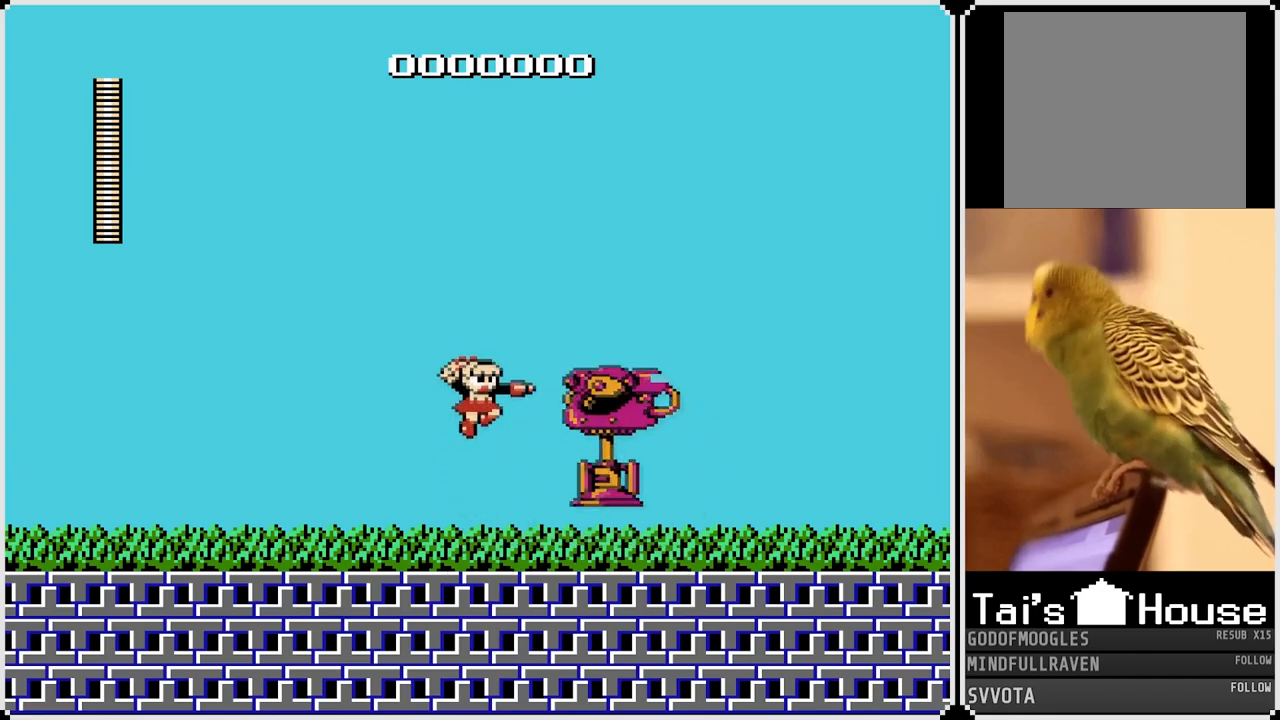
Gameplay with a controller (PlayStation layout); each line is a JSON object with the inputs held at the frame after it. "events" lists button and stick changes between this image and that frame as [ms after this image, input, new state], when the widget could be followed in between.
{"buttons": ["DPAD_DOWN", "DPAD_LEFT"], "left_stick": "center", "right_stick": "center", "events": [[17, "CROSS", "down"], [50, "SQUARE", "down"], [67, "right_stick", "left"], [83, "CROSS", "up"], [100, "SQUARE", "up"], [117, "right_stick", "center"], [150, "CROSS", "down"], [150, "SQUARE", "down"], [183, "CROSS", "up"], [217, "SQUARE", "up"], [267, "SQUARE", "down"], [350, "DPAD_LEFT", "down"], [350, "SQUARE", "up"], [450, "DPAD_DOWN", "down"]]}
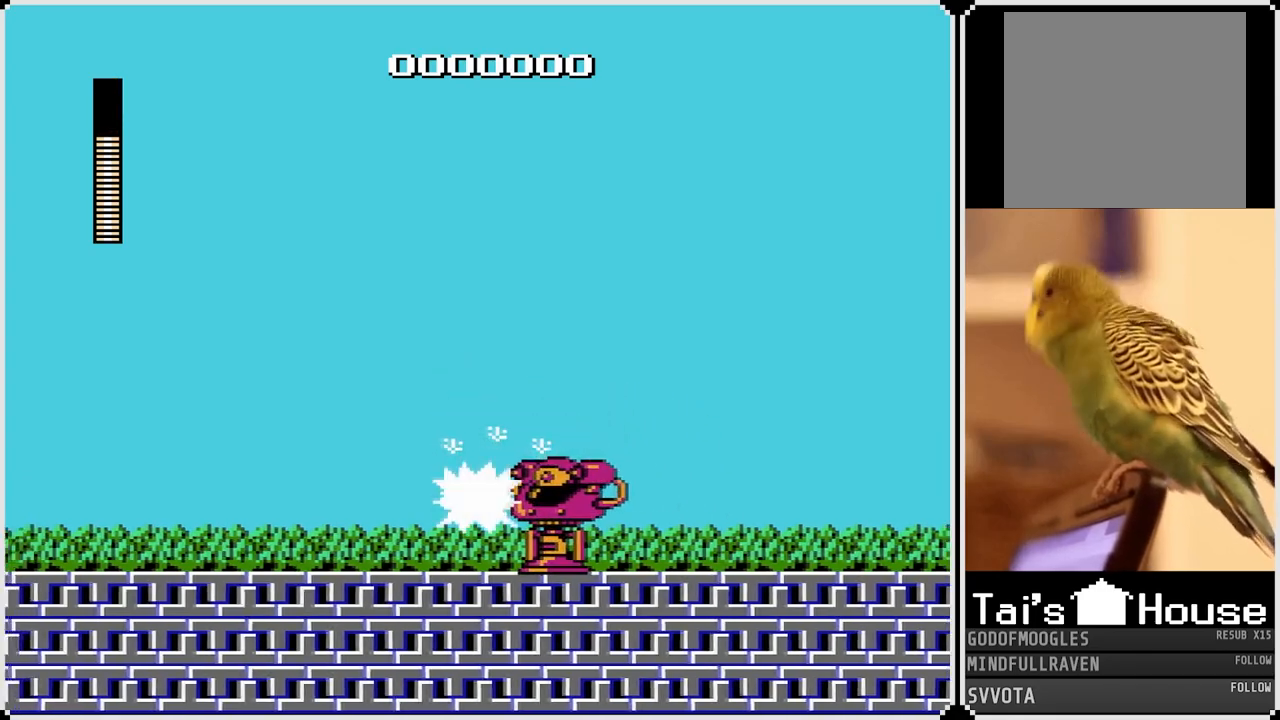
{"buttons": ["DPAD_RIGHT"], "left_stick": "center", "right_stick": "center", "events": [[67, "DPAD_DOWN", "up"], [100, "DPAD_LEFT", "up"], [133, "DPAD_RIGHT", "down"], [133, "SQUARE", "down"], [233, "SQUARE", "up"], [350, "SQUARE", "down"], [417, "SQUARE", "up"]]}
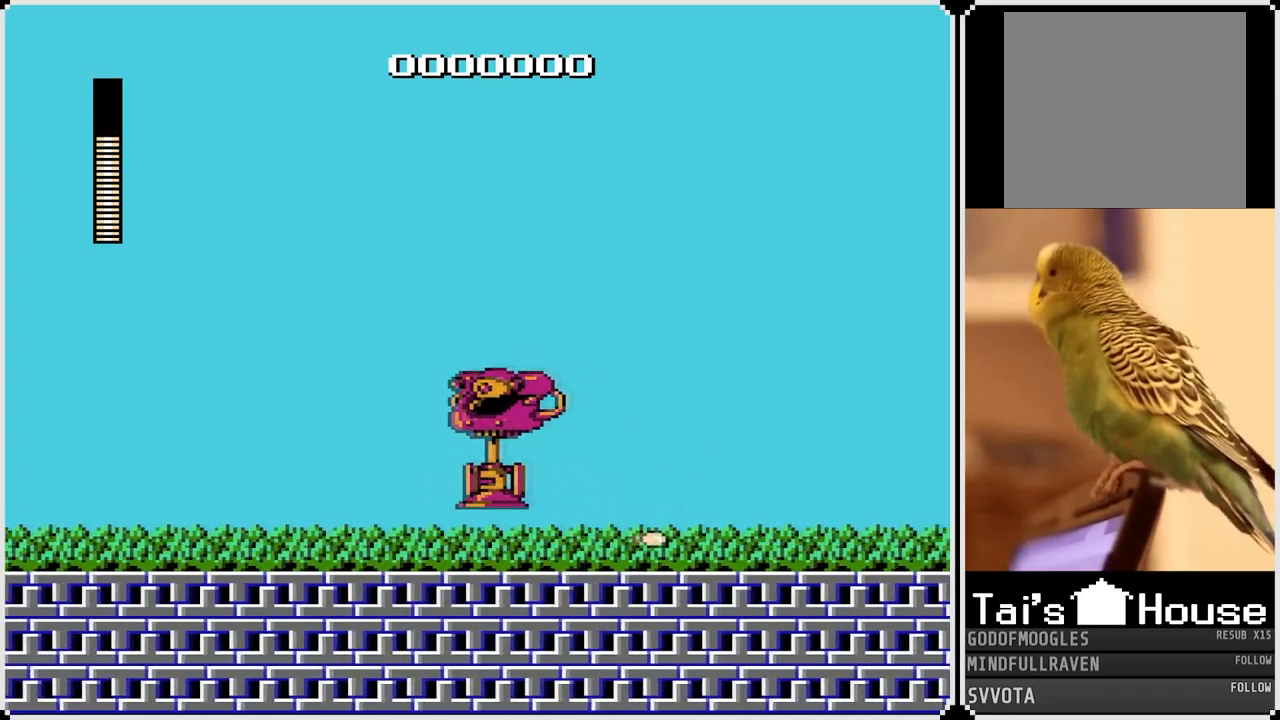
{"buttons": ["DPAD_RIGHT"], "left_stick": "center", "right_stick": "center", "events": []}
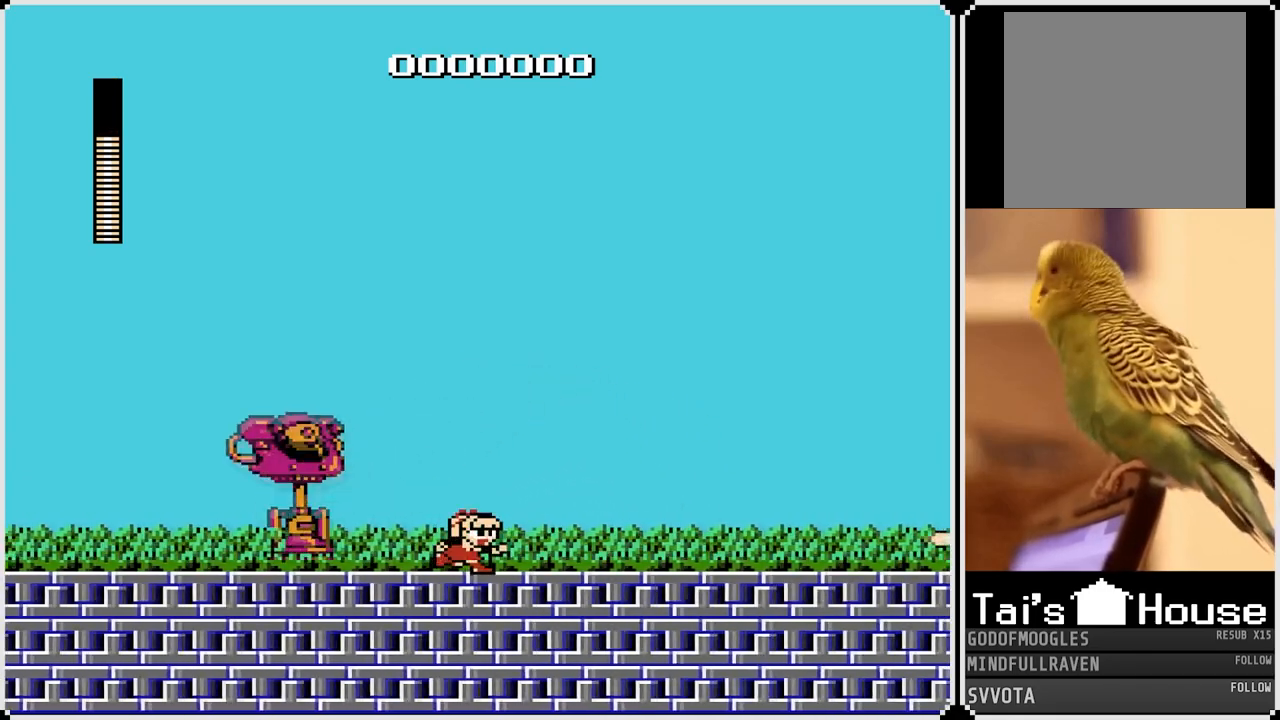
{"buttons": [], "left_stick": "center", "right_stick": "center", "events": [[200, "CROSS", "down"], [233, "DPAD_LEFT", "down"], [233, "DPAD_RIGHT", "up"], [267, "SQUARE", "down"], [317, "CROSS", "up"], [333, "DPAD_LEFT", "up"], [350, "SQUARE", "up"], [400, "SQUARE", "down"], [467, "SQUARE", "up"]]}
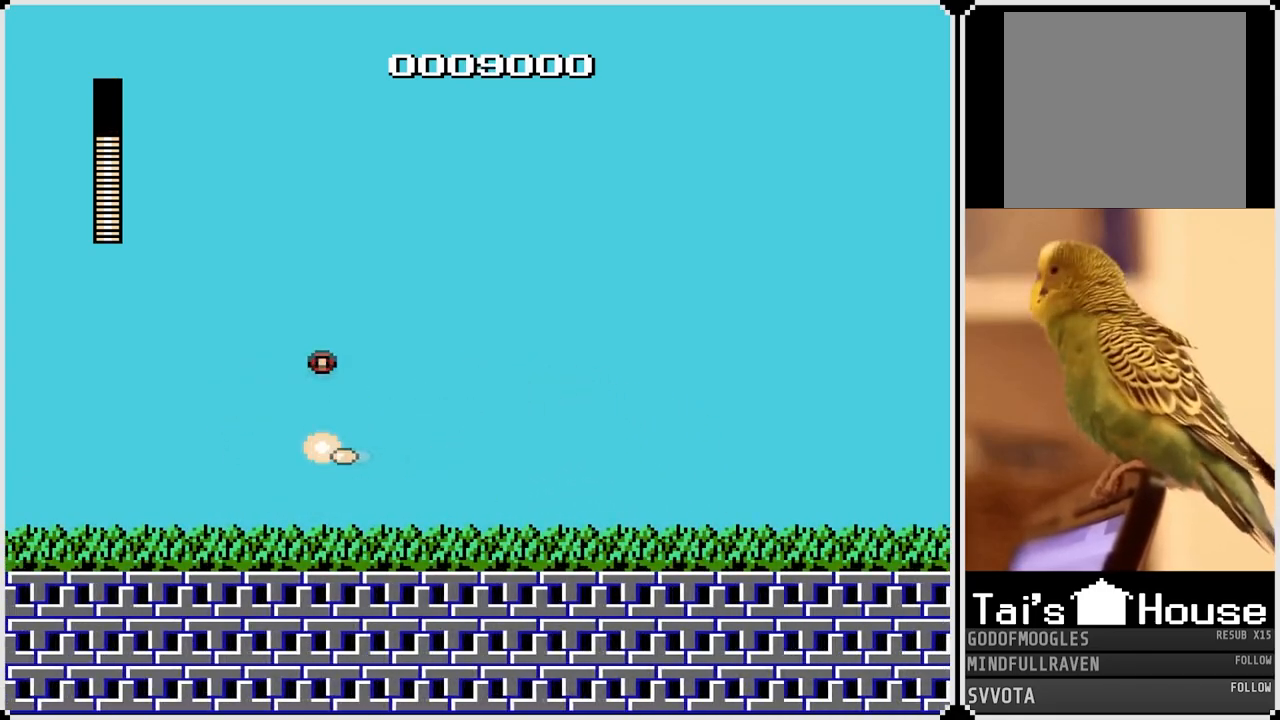
{"buttons": [], "left_stick": "center", "right_stick": "center", "events": [[33, "SQUARE", "down"], [117, "SQUARE", "up"], [167, "SQUARE", "down"], [233, "SQUARE", "up"], [250, "DPAD_RIGHT", "down"], [267, "CROSS", "down"], [300, "DPAD_RIGHT", "up"], [367, "DPAD_LEFT", "down"], [383, "CROSS", "up"], [500, "DPAD_LEFT", "up"]]}
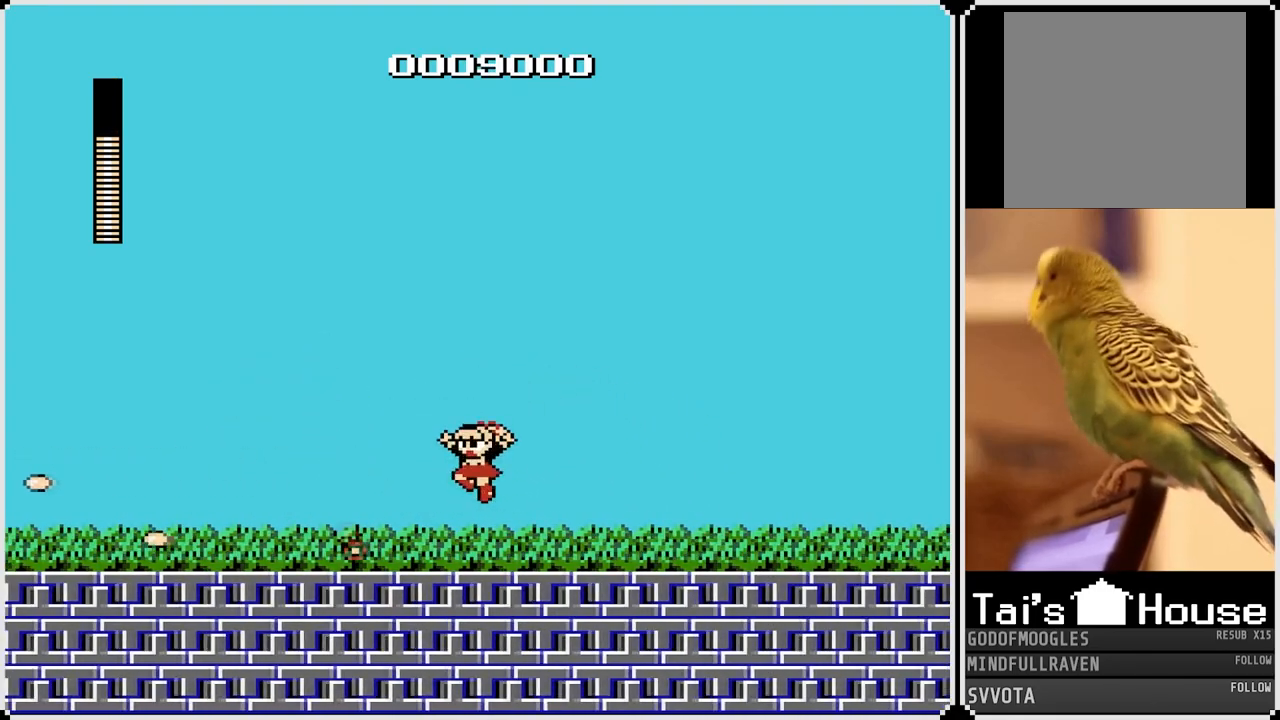
{"buttons": ["DPAD_RIGHT"], "left_stick": "center", "right_stick": "center", "events": [[33, "DPAD_RIGHT", "down"], [283, "CROSS", "down"], [367, "SQUARE", "down"], [467, "CROSS", "up"], [483, "SQUARE", "up"]]}
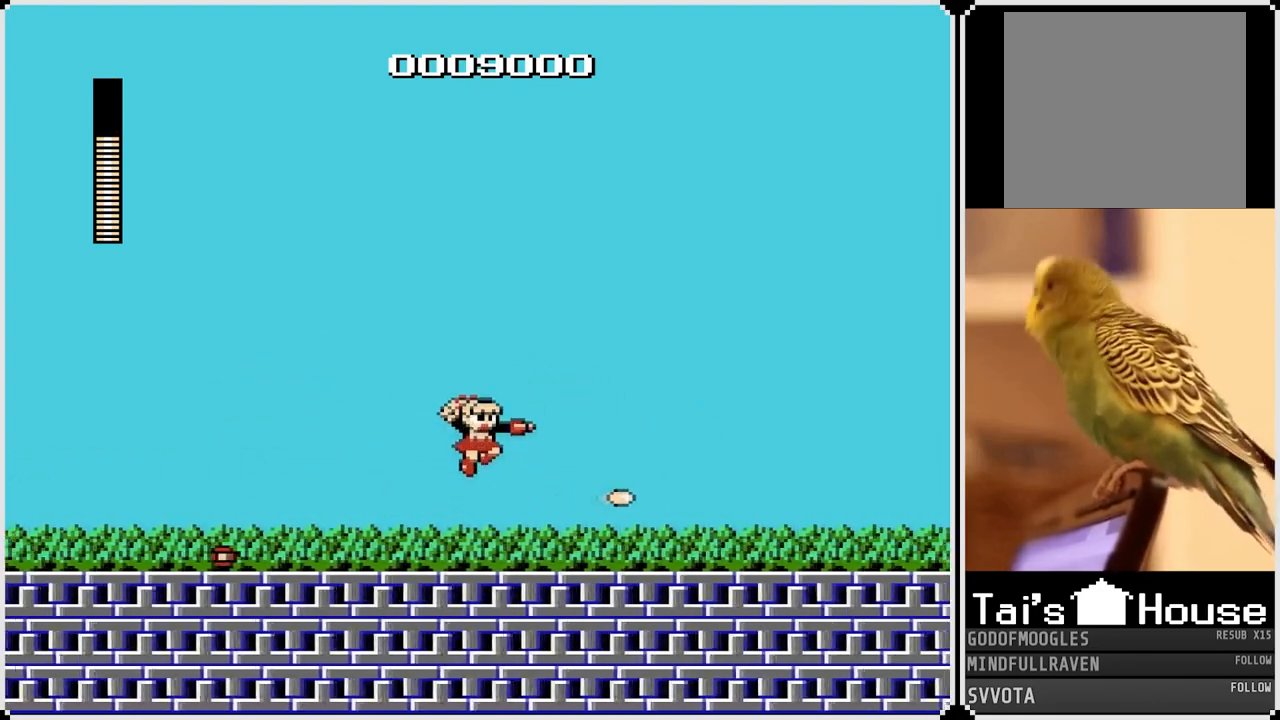
{"buttons": ["DPAD_RIGHT"], "left_stick": "center", "right_stick": "center", "events": [[50, "SQUARE", "down"], [133, "SQUARE", "up"], [183, "SQUARE", "down"], [283, "SQUARE", "up"]]}
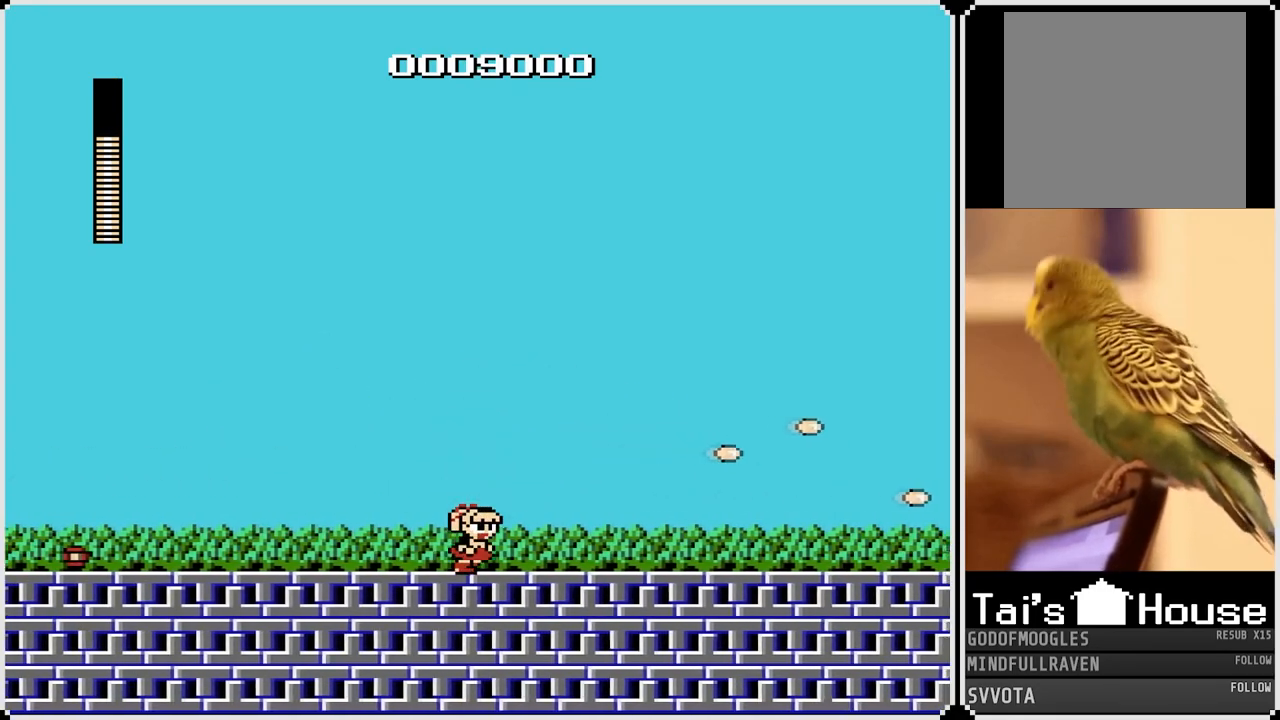
{"buttons": ["DPAD_RIGHT"], "left_stick": "center", "right_stick": "center", "events": [[100, "CROSS", "down"], [183, "SQUARE", "down"], [250, "CROSS", "up"], [317, "SQUARE", "up"], [383, "SQUARE", "down"], [483, "SQUARE", "up"]]}
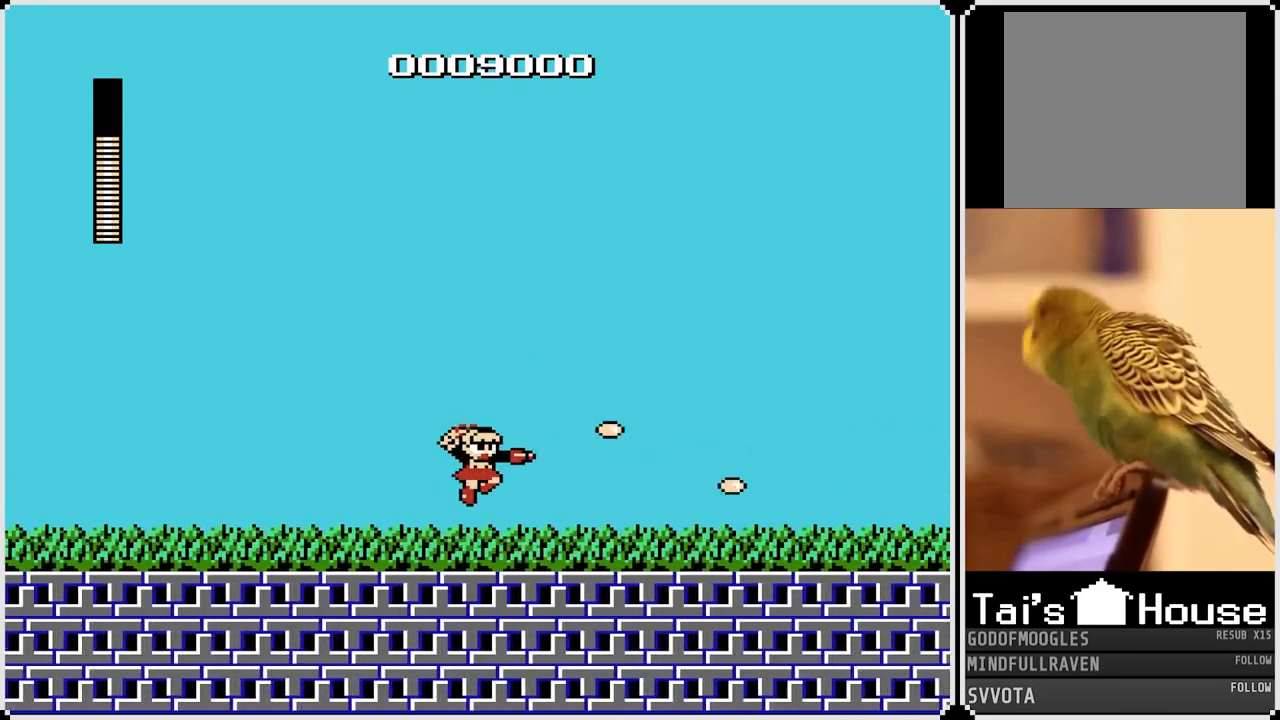
{"buttons": ["CROSS", "SQUARE", "DPAD_RIGHT"], "left_stick": "center", "right_stick": "center", "events": [[67, "SQUARE", "down"], [133, "SQUARE", "up"], [333, "CROSS", "down"], [450, "SQUARE", "down"]]}
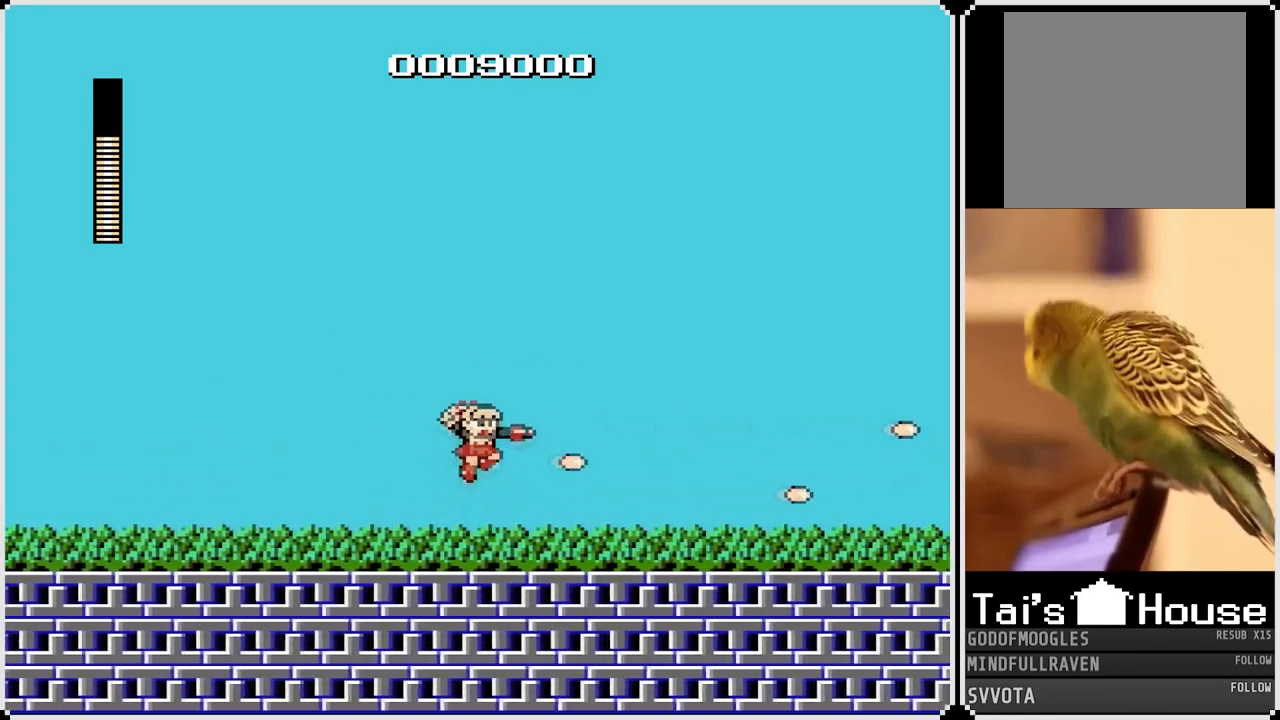
{"buttons": ["DPAD_RIGHT"], "left_stick": "center", "right_stick": "center", "events": [[17, "CROSS", "up"], [50, "SQUARE", "up"], [133, "SQUARE", "down"], [233, "SQUARE", "up"], [283, "SQUARE", "down"], [383, "SQUARE", "up"]]}
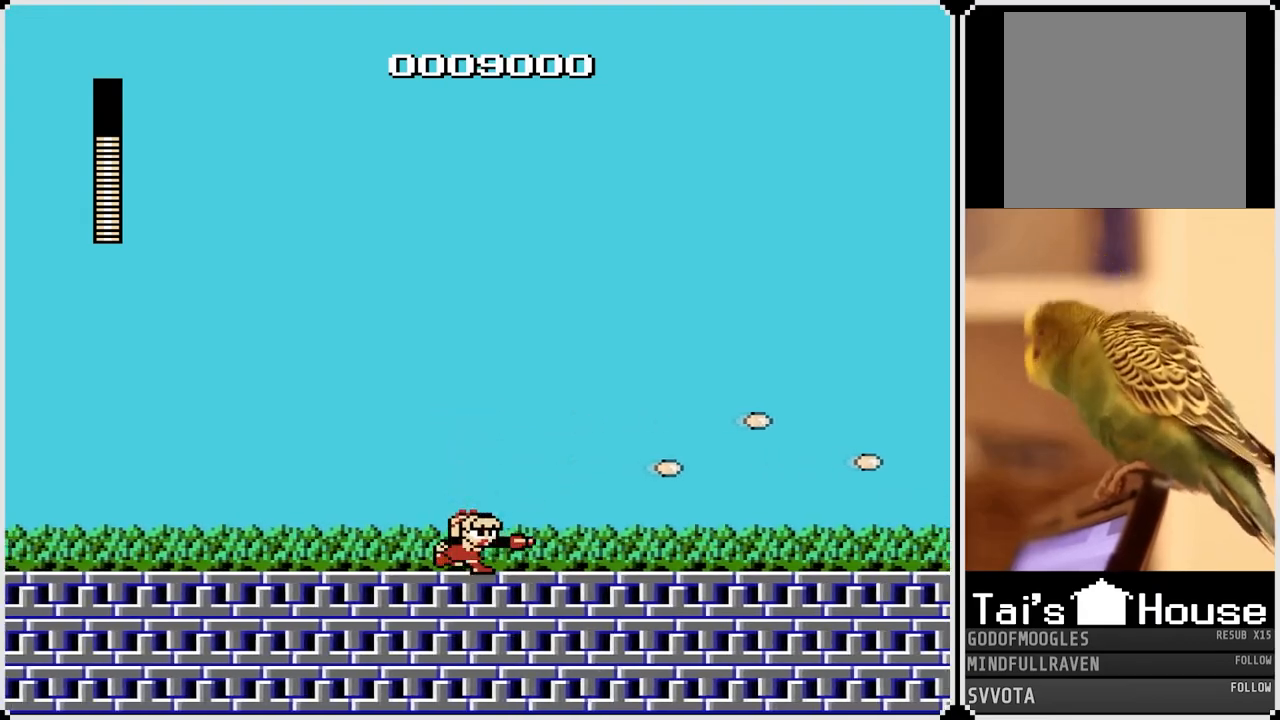
{"buttons": ["SQUARE", "DPAD_RIGHT"], "left_stick": "center", "right_stick": "center", "events": [[50, "CROSS", "down"], [117, "SQUARE", "down"], [200, "CROSS", "up"], [217, "SQUARE", "up"], [300, "SQUARE", "down"], [383, "SQUARE", "up"], [450, "SQUARE", "down"]]}
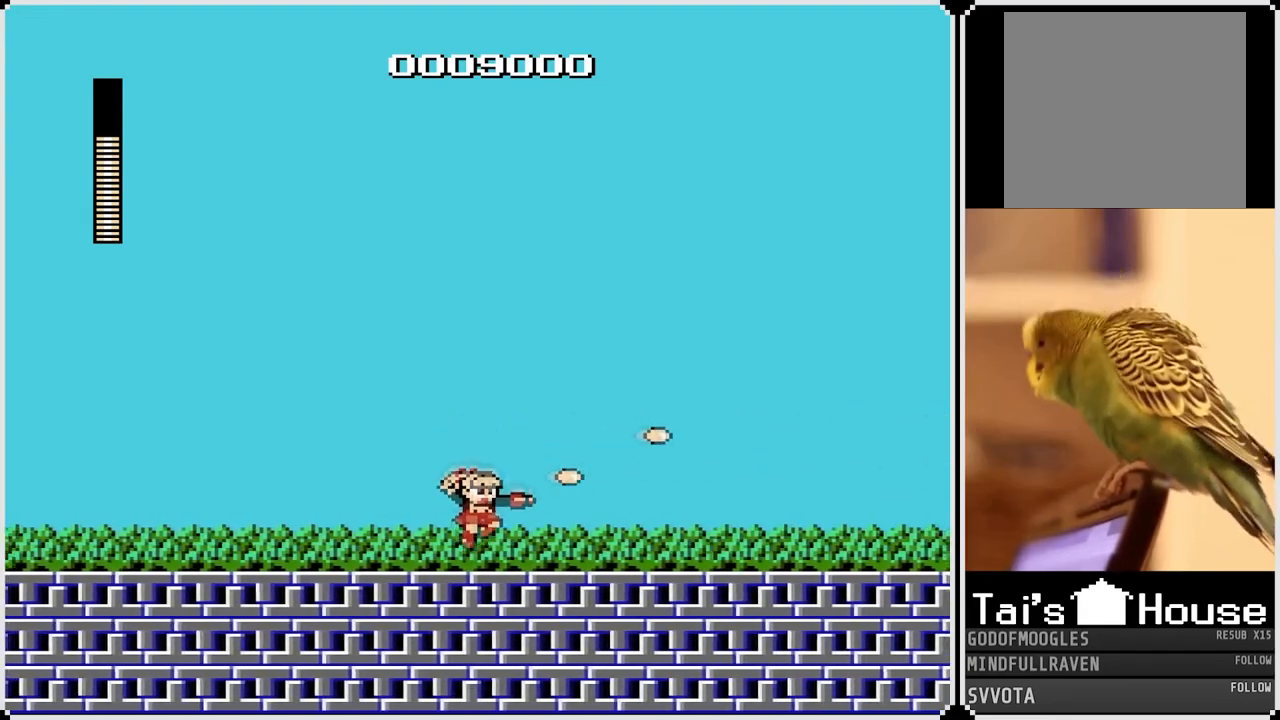
{"buttons": ["SQUARE", "DPAD_RIGHT"], "left_stick": "center", "right_stick": "center", "events": [[67, "SQUARE", "up"], [200, "CROSS", "down"], [317, "SQUARE", "down"], [367, "CROSS", "up"], [400, "SQUARE", "up"], [450, "SQUARE", "down"]]}
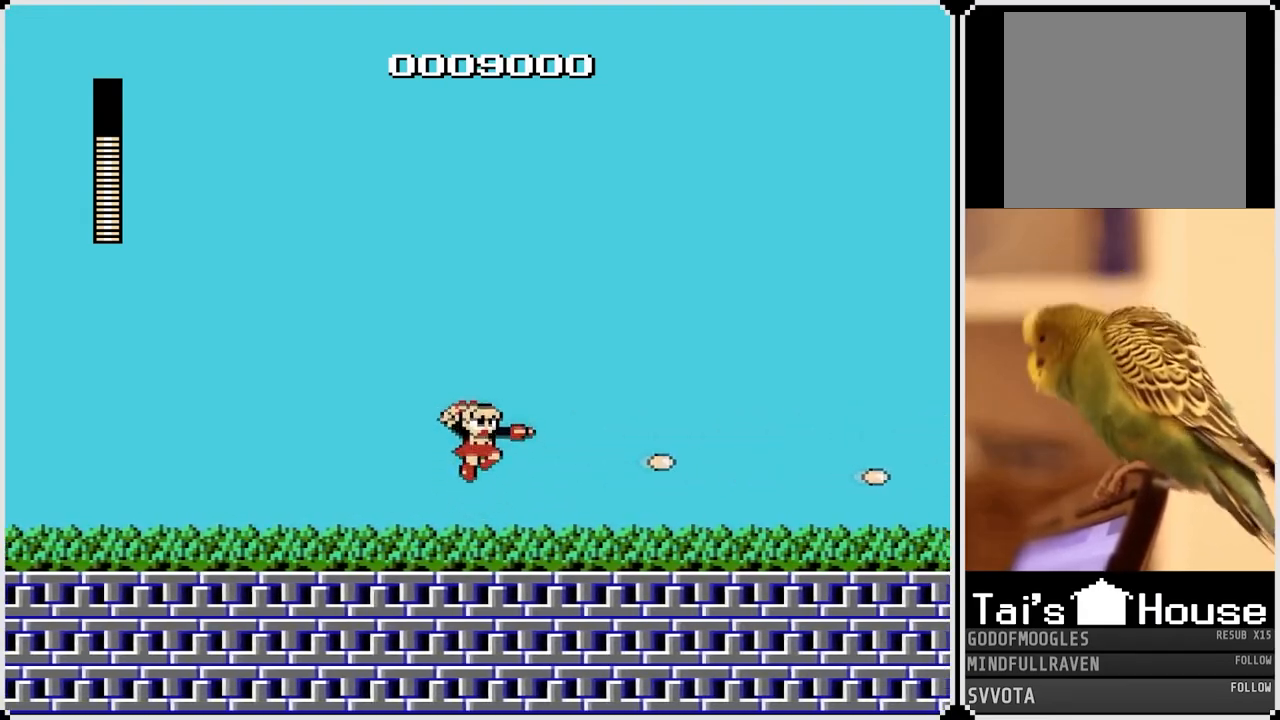
{"buttons": ["DPAD_RIGHT"], "left_stick": "center", "right_stick": "center", "events": [[67, "SQUARE", "up"], [100, "SQUARE", "down"], [217, "SQUARE", "up"], [333, "CROSS", "down"], [383, "SQUARE", "down"], [467, "CROSS", "up"], [483, "SQUARE", "up"]]}
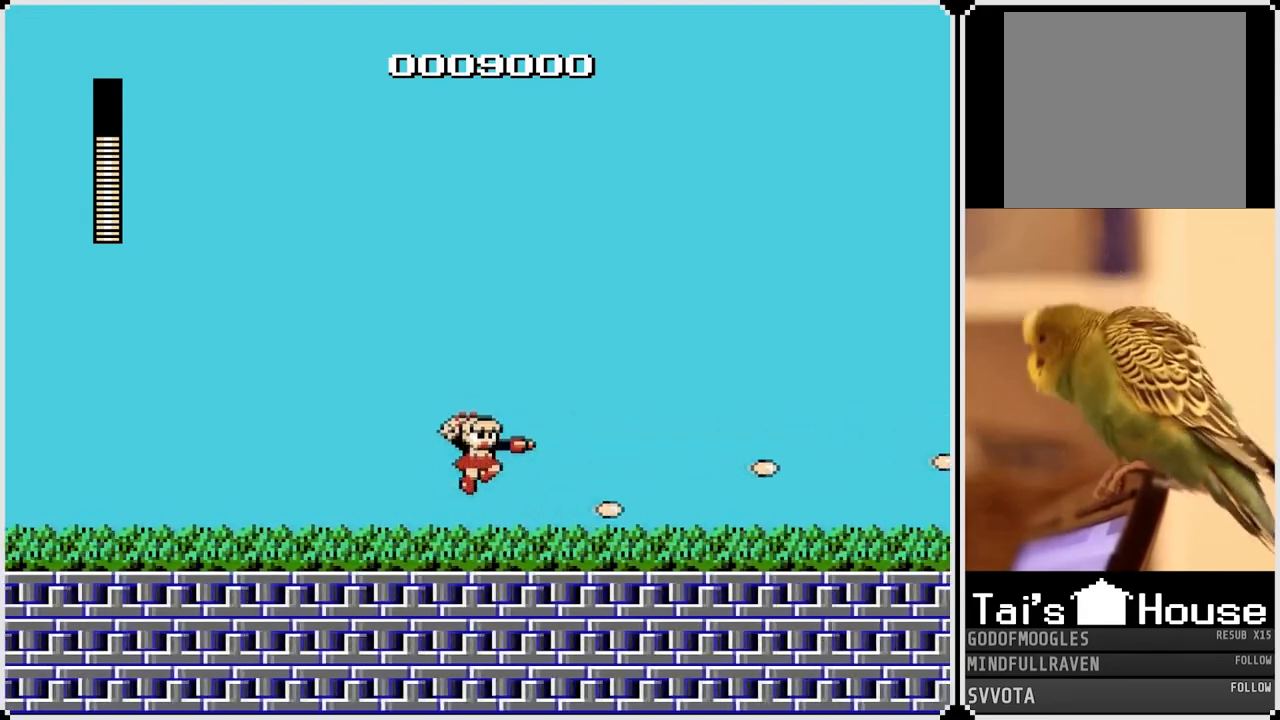
{"buttons": ["CROSS"], "left_stick": "center", "right_stick": "center", "events": [[33, "SQUARE", "down"], [117, "SQUARE", "up"], [167, "SQUARE", "down"], [267, "SQUARE", "up"], [300, "DPAD_RIGHT", "up"], [417, "CROSS", "down"]]}
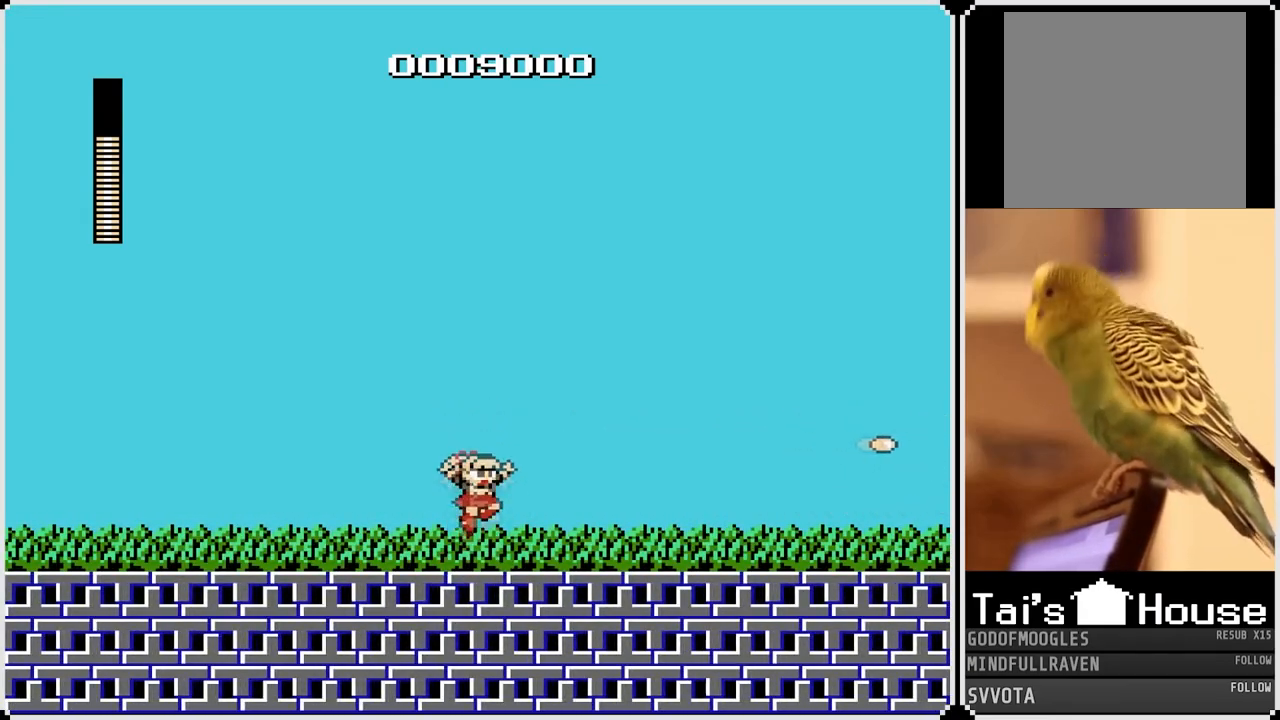
{"buttons": ["DPAD_RIGHT"], "left_stick": "center", "right_stick": "center", "events": [[17, "SQUARE", "down"], [33, "DPAD_RIGHT", "down"], [50, "CROSS", "up"], [67, "SQUARE", "up"], [117, "SQUARE", "down"], [200, "SQUARE", "up"], [250, "SQUARE", "down"], [333, "SQUARE", "up"], [383, "SQUARE", "down"], [433, "SQUARE", "up"]]}
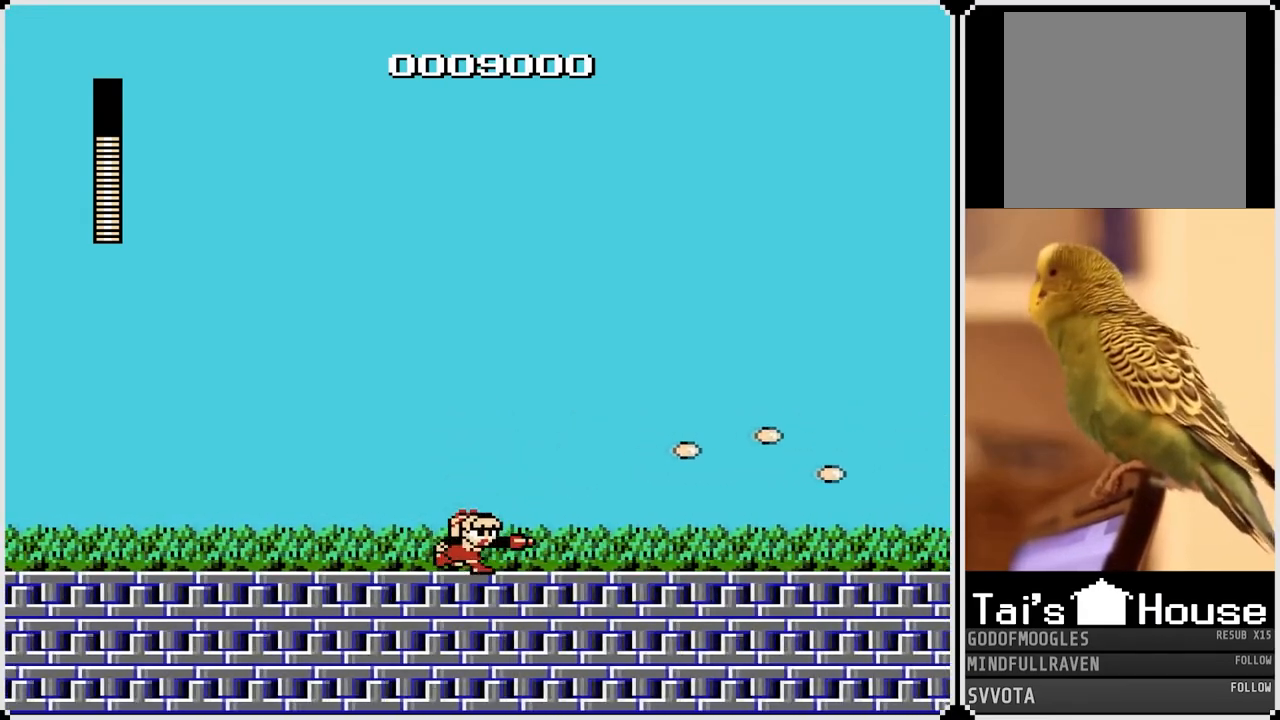
{"buttons": ["DPAD_RIGHT"], "left_stick": "center", "right_stick": "center", "events": [[117, "CROSS", "down"], [150, "SQUARE", "down"], [200, "CROSS", "up"], [233, "SQUARE", "up"], [283, "SQUARE", "down"], [333, "SQUARE", "up"], [383, "SQUARE", "down"], [467, "SQUARE", "up"]]}
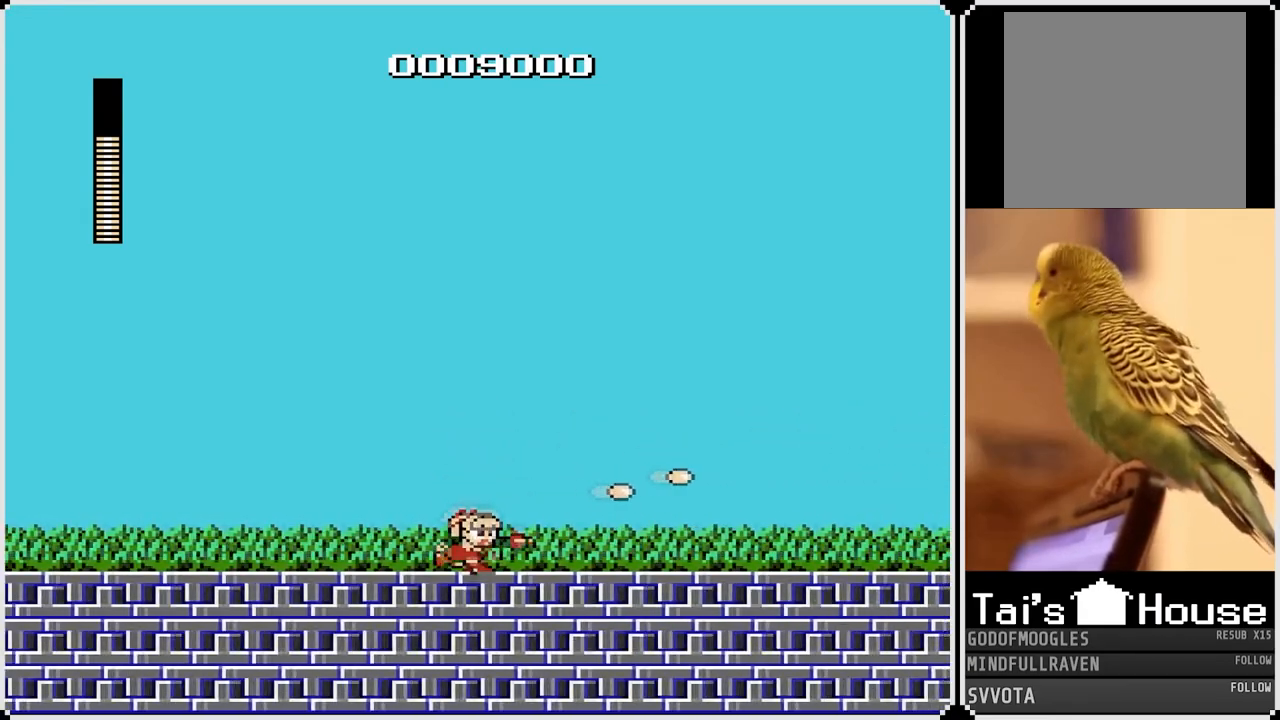
{"buttons": ["SQUARE", "DPAD_RIGHT"], "left_stick": "center", "right_stick": "center", "events": [[67, "DPAD_RIGHT", "up"], [117, "DPAD_RIGHT", "down"], [133, "CROSS", "down"], [217, "SQUARE", "down"], [267, "CROSS", "up"], [300, "SQUARE", "up"], [350, "SQUARE", "down"], [417, "SQUARE", "up"], [467, "SQUARE", "down"]]}
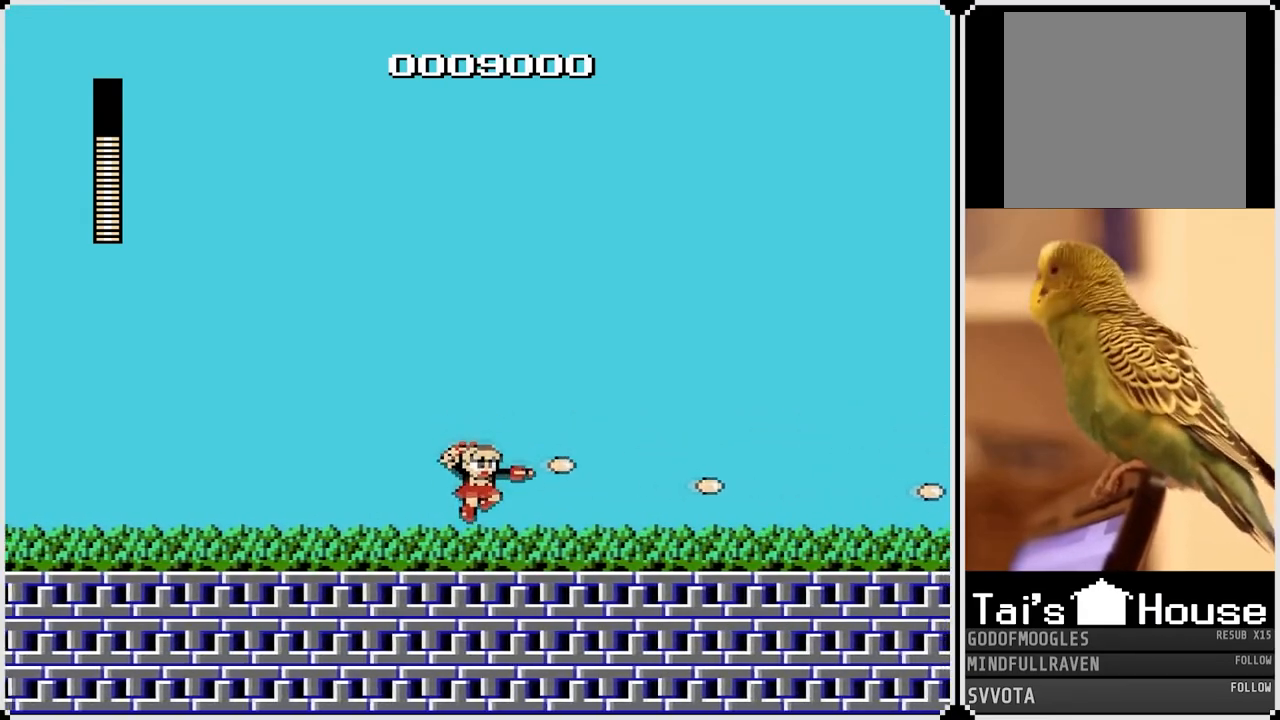
{"buttons": [], "left_stick": "center", "right_stick": "center", "events": [[67, "SQUARE", "up"], [250, "CROSS", "down"], [300, "SQUARE", "down"], [333, "DPAD_RIGHT", "up"], [367, "CROSS", "up"], [400, "SQUARE", "up"], [450, "SQUARE", "down"], [500, "SQUARE", "up"]]}
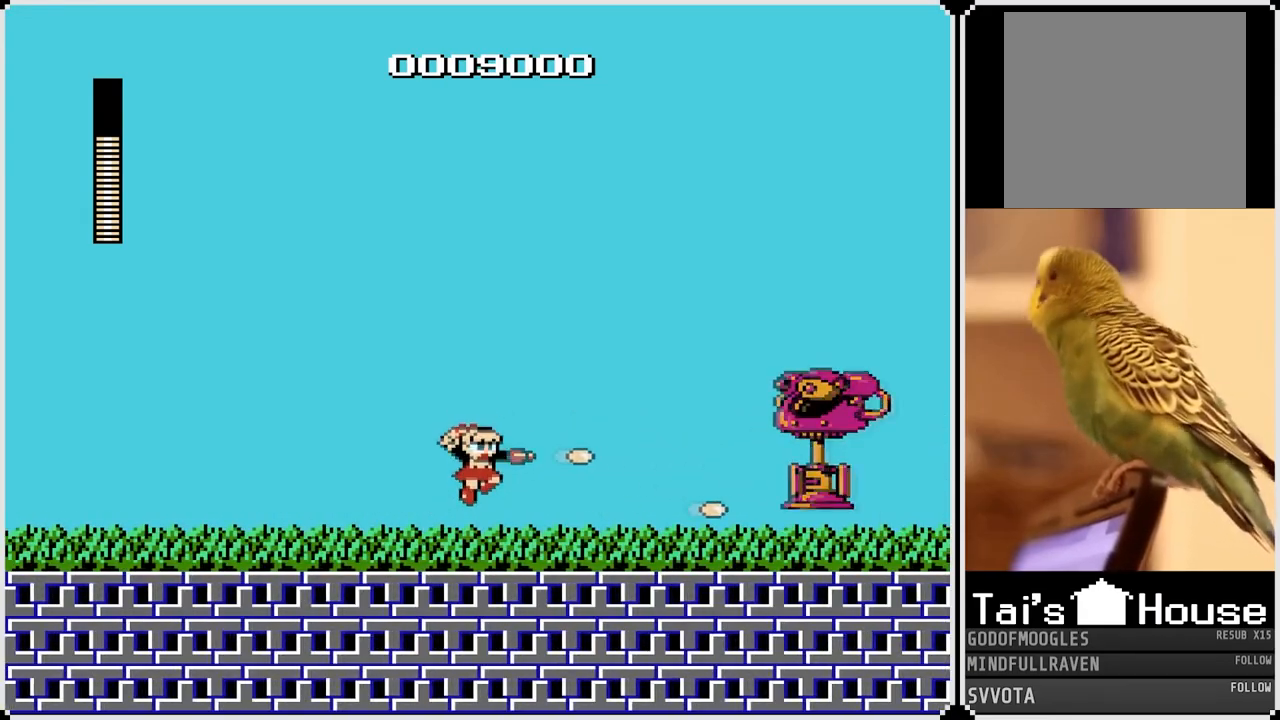
{"buttons": [], "left_stick": "center", "right_stick": "center", "events": [[50, "SQUARE", "down"], [150, "SQUARE", "up"], [183, "SQUARE", "down"], [267, "SQUARE", "up"], [300, "CROSS", "down"], [417, "SQUARE", "down"], [450, "CROSS", "up"], [500, "SQUARE", "up"]]}
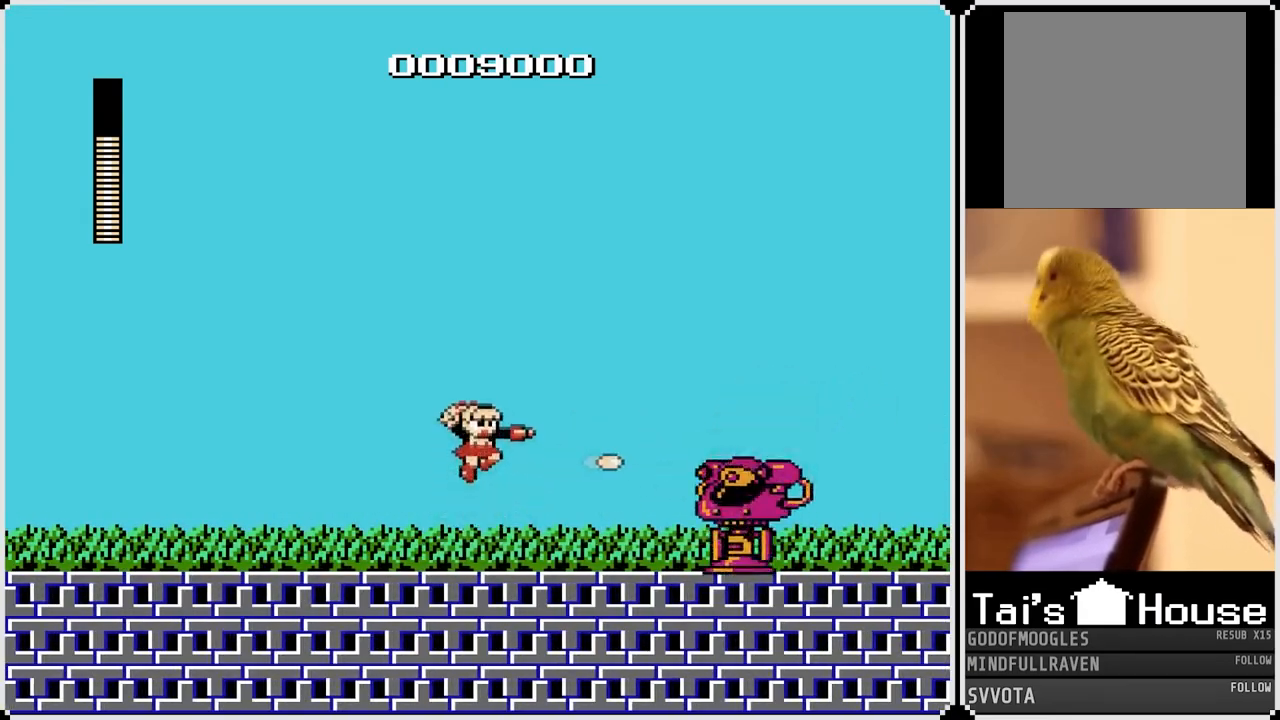
{"buttons": [], "left_stick": "center", "right_stick": "center", "events": [[33, "SQUARE", "down"], [117, "SQUARE", "up"], [150, "CROSS", "down"], [167, "SQUARE", "down"], [183, "CROSS", "up"], [250, "SQUARE", "up"], [283, "CROSS", "down"], [383, "CROSS", "up"], [400, "CROSS", "down"], [417, "SQUARE", "down"], [500, "CROSS", "up"], [500, "SQUARE", "up"]]}
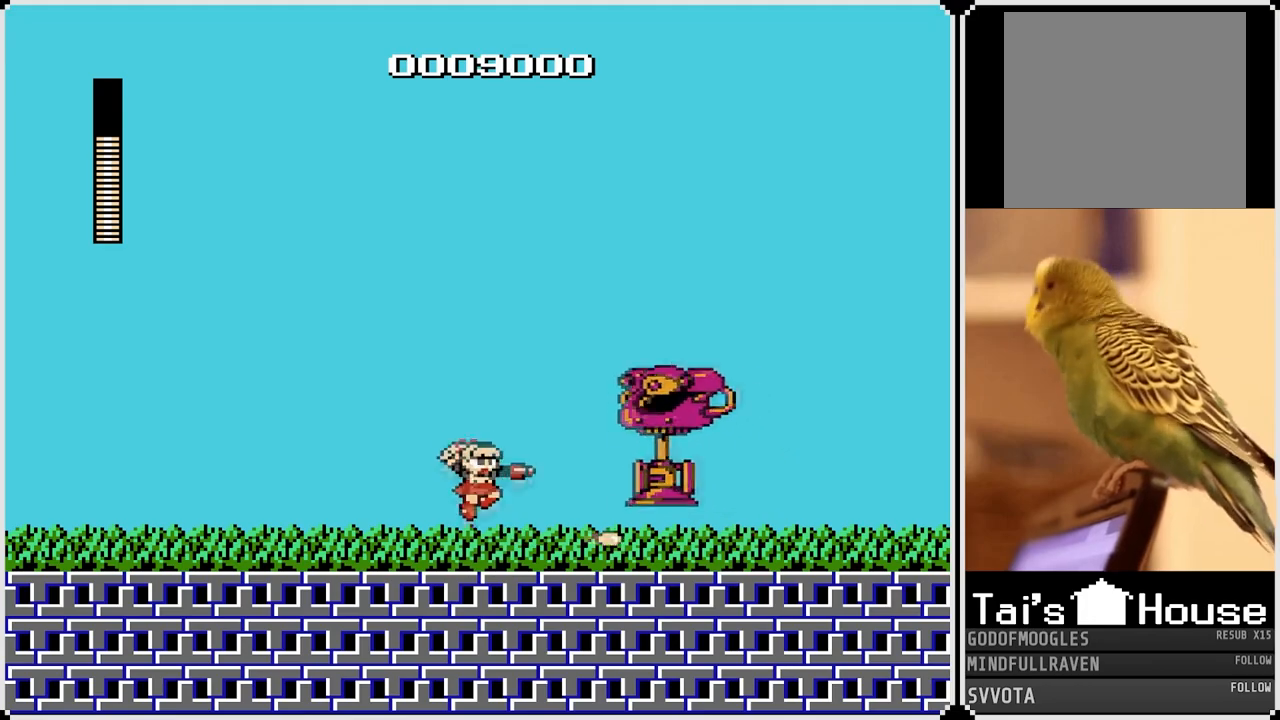
{"buttons": [], "left_stick": "center", "right_stick": "center", "events": [[17, "SQUARE", "down"], [117, "SQUARE", "up"], [150, "SQUARE", "down"], [233, "SQUARE", "up"], [283, "CROSS", "down"], [417, "SQUARE", "down"], [483, "CROSS", "up"], [500, "SQUARE", "up"]]}
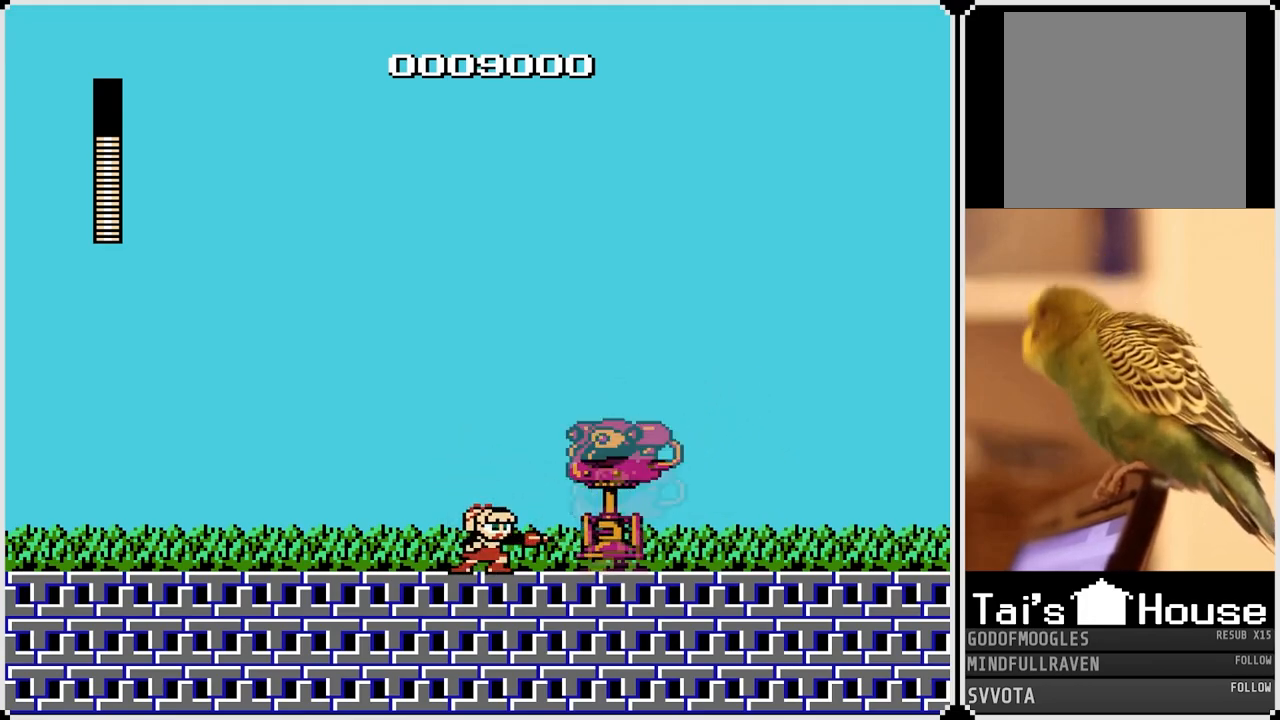
{"buttons": ["DPAD_LEFT"], "left_stick": "center", "right_stick": "center", "events": [[50, "SQUARE", "down"], [100, "SQUARE", "up"], [167, "SQUARE", "down"], [217, "DPAD_RIGHT", "down"], [233, "SQUARE", "up"], [333, "DPAD_LEFT", "down"], [333, "DPAD_RIGHT", "up"]]}
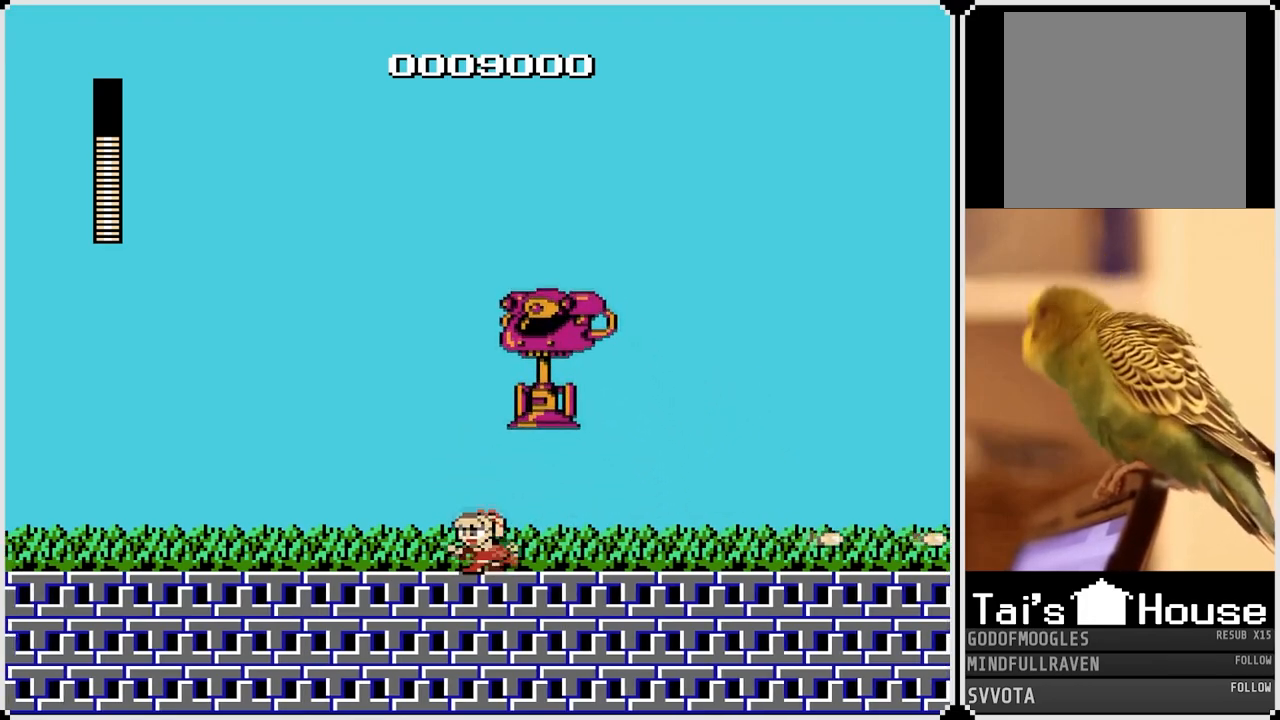
{"buttons": ["SQUARE", "DPAD_RIGHT"], "left_stick": "center", "right_stick": "center", "events": [[383, "CROSS", "down"], [400, "DPAD_LEFT", "up"], [400, "DPAD_RIGHT", "down"], [417, "SQUARE", "down"], [500, "CROSS", "up"]]}
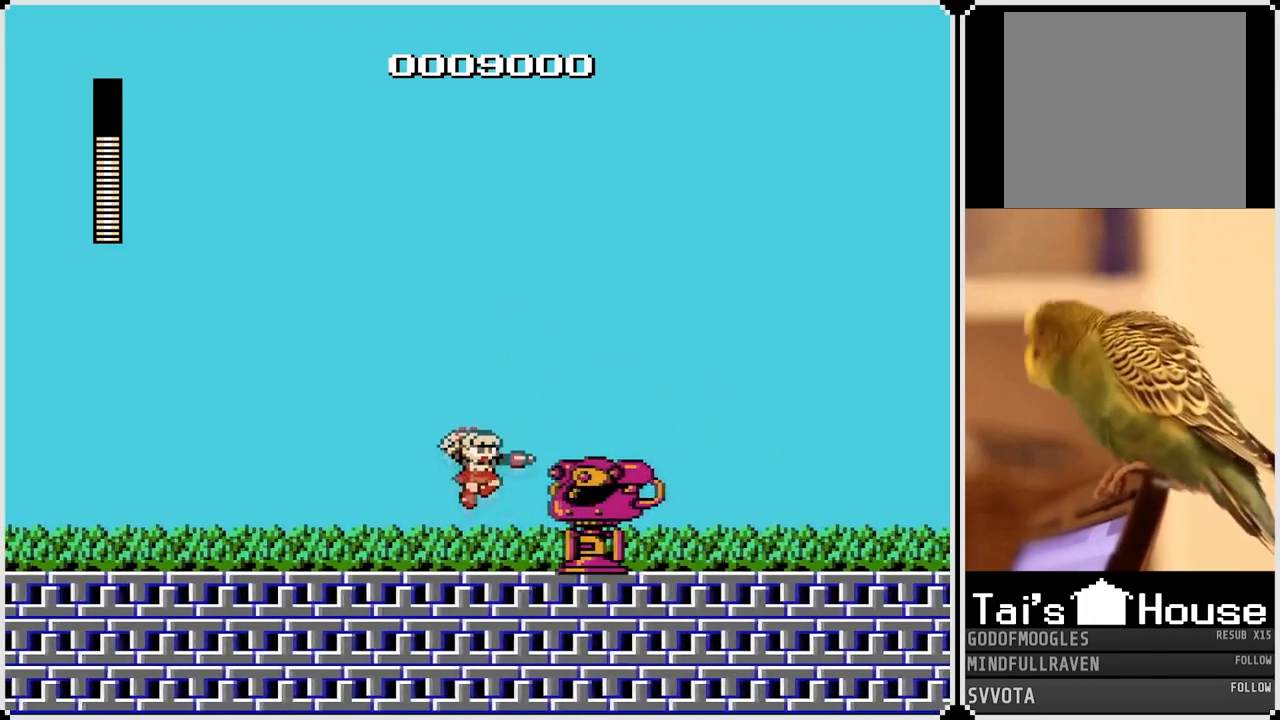
{"buttons": ["DPAD_RIGHT"], "left_stick": "center", "right_stick": "center", "events": [[17, "DPAD_RIGHT", "up"], [17, "SQUARE", "up"], [50, "SQUARE", "down"], [100, "DPAD_LEFT", "down"], [133, "SQUARE", "up"], [150, "SQUARE", "down"], [233, "SQUARE", "up"], [283, "DPAD_LEFT", "up"], [283, "DPAD_RIGHT", "down"]]}
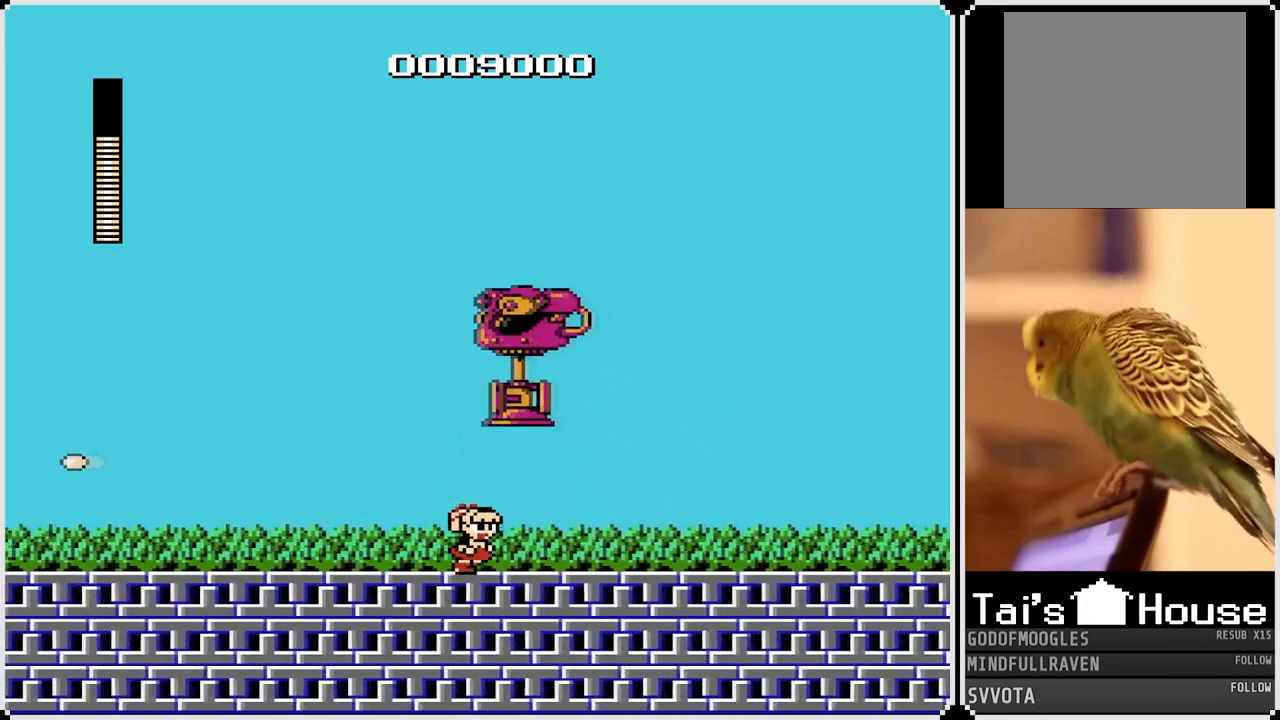
{"buttons": ["DPAD_RIGHT"], "left_stick": "center", "right_stick": "center", "events": []}
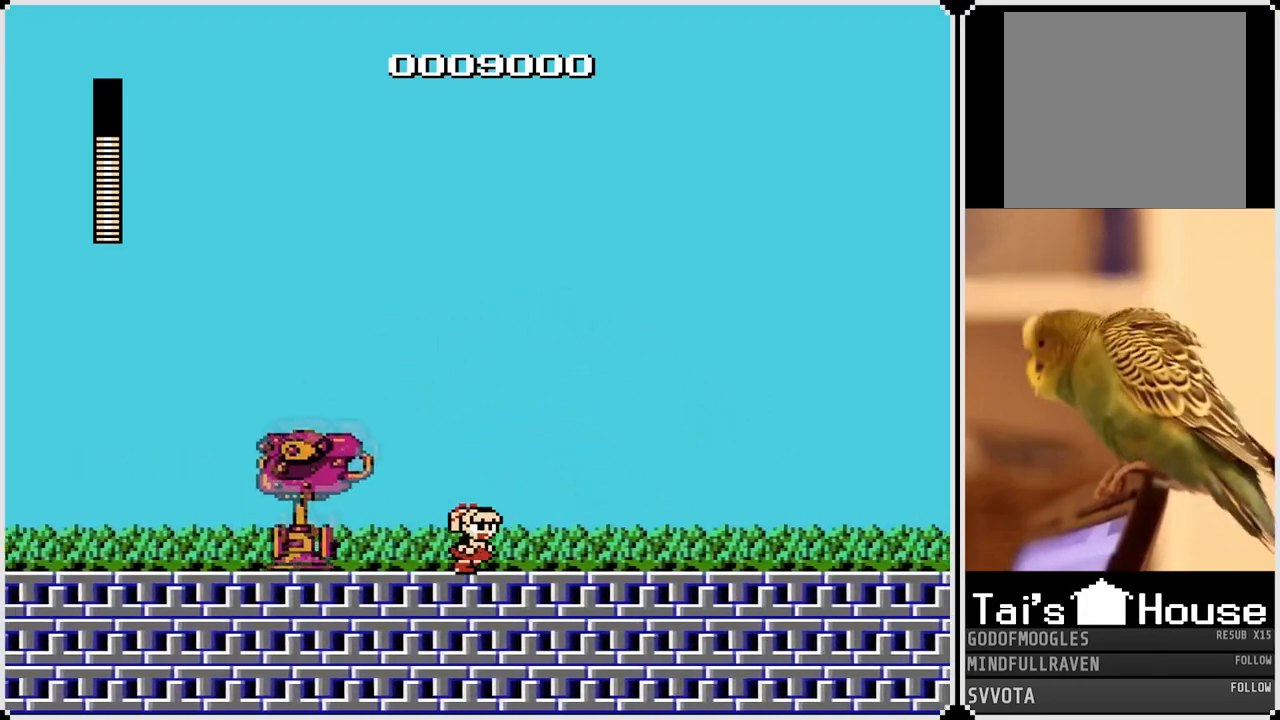
{"buttons": ["DPAD_RIGHT"], "left_stick": "center", "right_stick": "center", "events": [[250, "CROSS", "down"], [333, "CROSS", "up"]]}
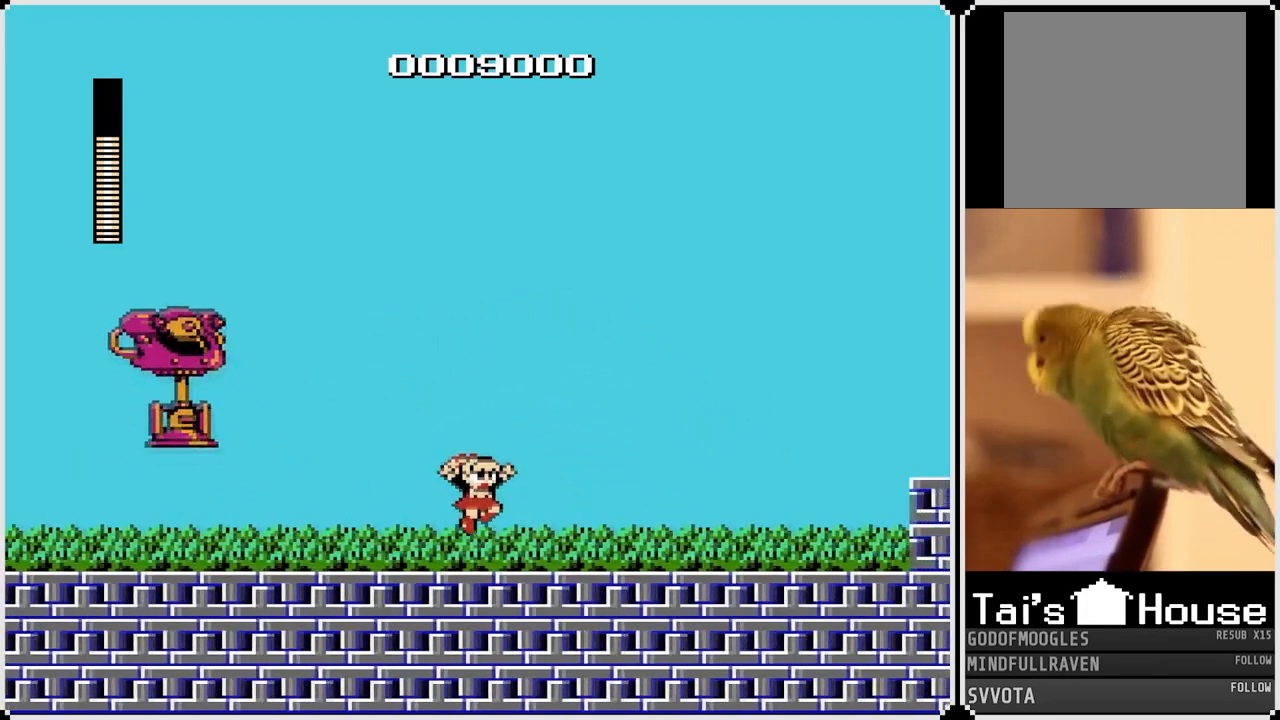
{"buttons": [], "left_stick": "center", "right_stick": "center", "events": [[333, "CROSS", "down"], [367, "DPAD_LEFT", "down"], [367, "DPAD_RIGHT", "up"], [400, "SQUARE", "down"], [433, "DPAD_LEFT", "up"], [450, "CROSS", "up"], [483, "SQUARE", "up"]]}
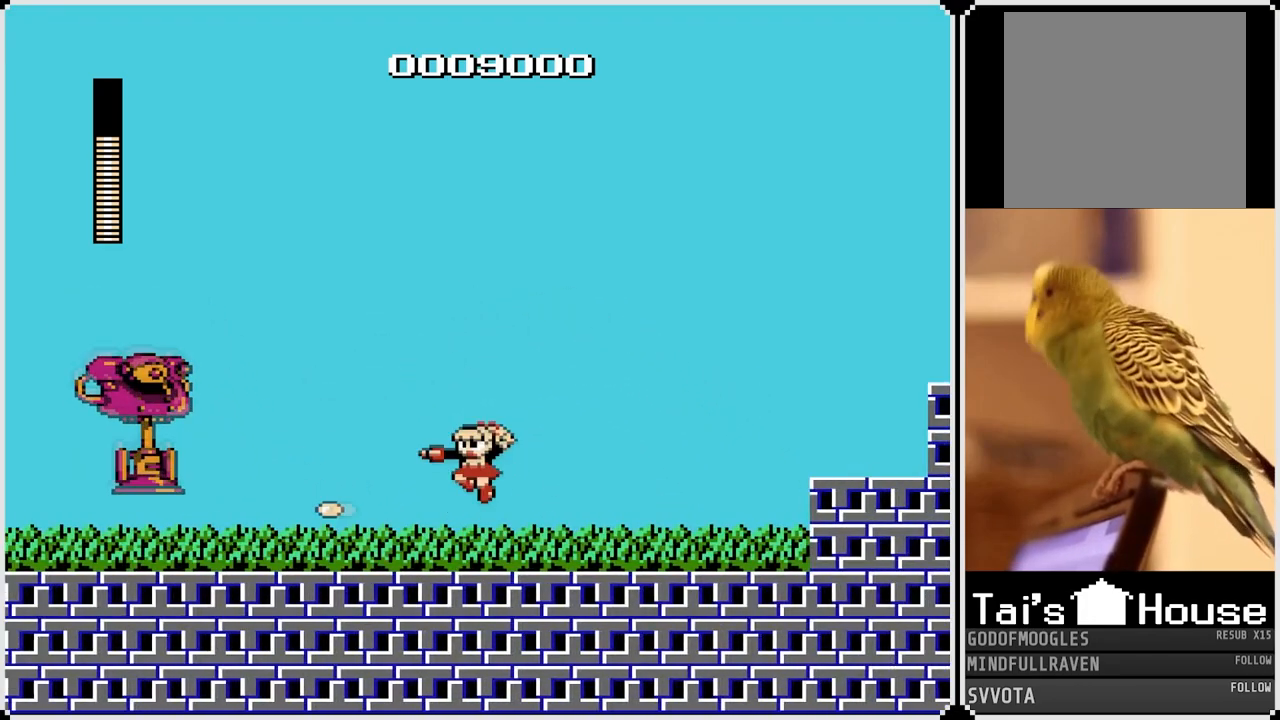
{"buttons": ["CROSS"], "left_stick": "center", "right_stick": "center", "events": [[150, "SQUARE", "down"], [250, "SQUARE", "up"], [333, "CROSS", "down"]]}
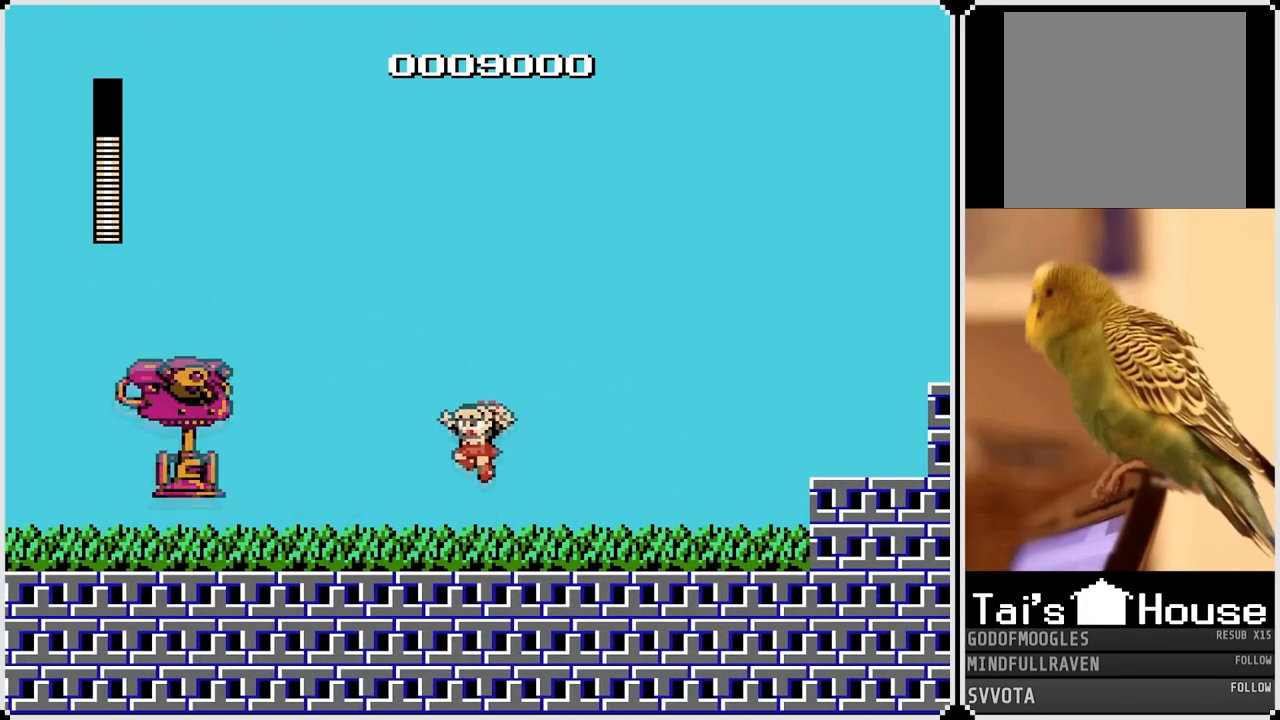
{"buttons": ["SQUARE"], "left_stick": "center", "right_stick": "center", "events": [[33, "CROSS", "up"], [50, "SQUARE", "down"], [150, "SQUARE", "up"], [217, "SQUARE", "down"], [283, "SQUARE", "up"], [467, "SQUARE", "down"]]}
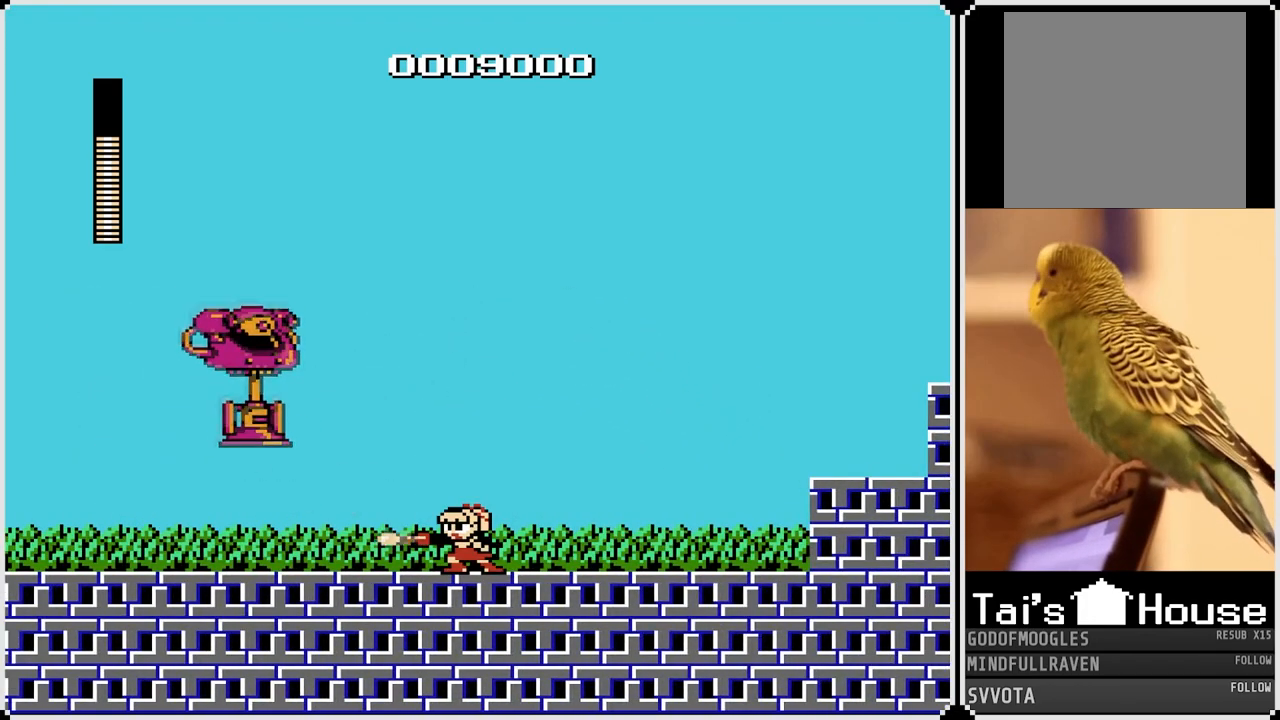
{"buttons": ["CROSS"], "left_stick": "center", "right_stick": "center", "events": [[33, "SQUARE", "up"], [83, "SQUARE", "down"], [150, "SQUARE", "up"], [217, "SQUARE", "down"], [300, "SQUARE", "up"], [333, "SQUARE", "down"], [400, "SQUARE", "up"], [450, "CROSS", "down"]]}